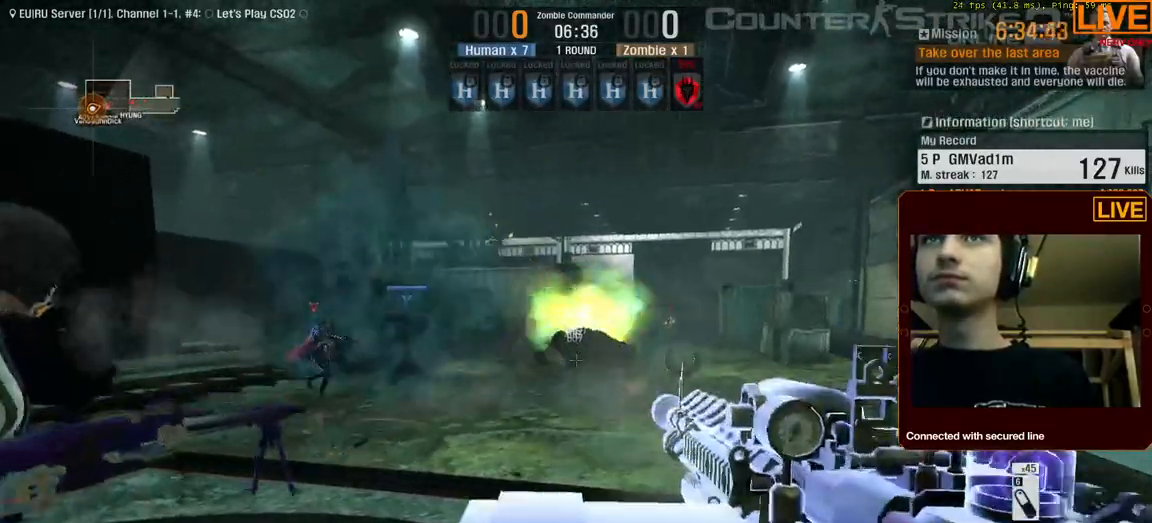
Gameplay with keyboard; each line is a JSON object with the keys held at the frame after it. "events" lists presses ("down") and releases ("up") of ".", "/", "0", "1", "2", "3", "4", "5", "6", "7", "8", "9", "a", "alt_l", "alt_r", "b", "backslash", "backspace", "c", "caps_lock", "comma", "ctrl_l", "ctrl_r", "d", "down", "e", "equals", "escape", "f", "f1", "f10", "f11", "f12", "f2", "f3", "f4", "f5", "f6", "f7", "f8", "f9", "g", "h", "i", "j", "k", "l", "lbracket", "left", "m", "menu", "n", "num0", "num1", "num2", "num3", "num4", "num5", "num6", "num7", "num8", "num9", "o", "p", "q", "quote", "r", "rbracket", "return", "right", "s", "semicolon", "shift_l", "shift_r", "space", "super", "t", "tab", "tilde", "u", "up", "v", "w", "x", "y" and "z" between this image and that frame as [ms after this image, input, new state], when the widget could be followed in between. No other keys are recorded. Mouse input is not recorded.
{"keys": ["a", "w"], "events": [[350, "a", "down"], [450, "w", "down"]]}
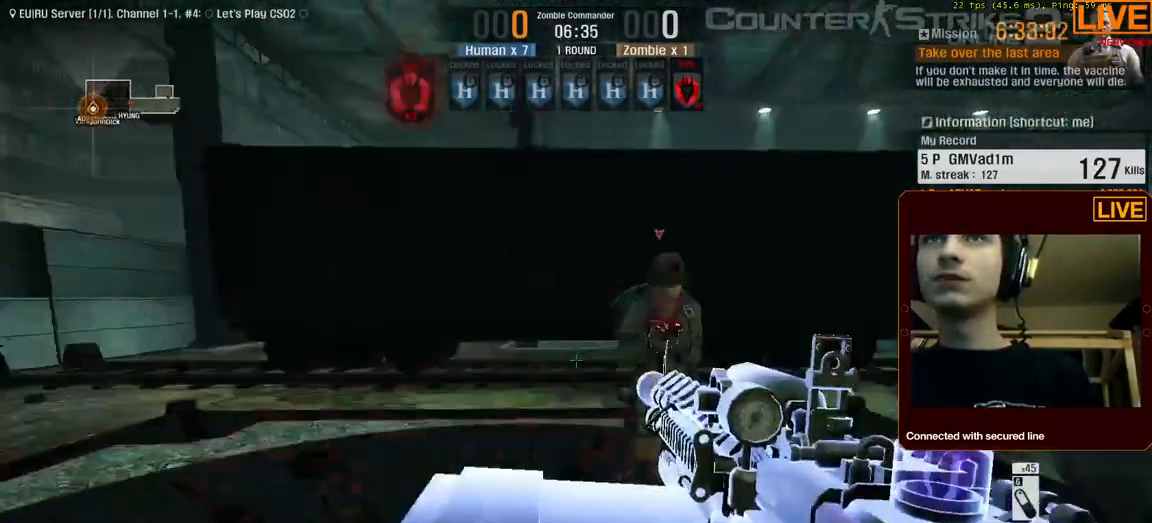
{"keys": []}
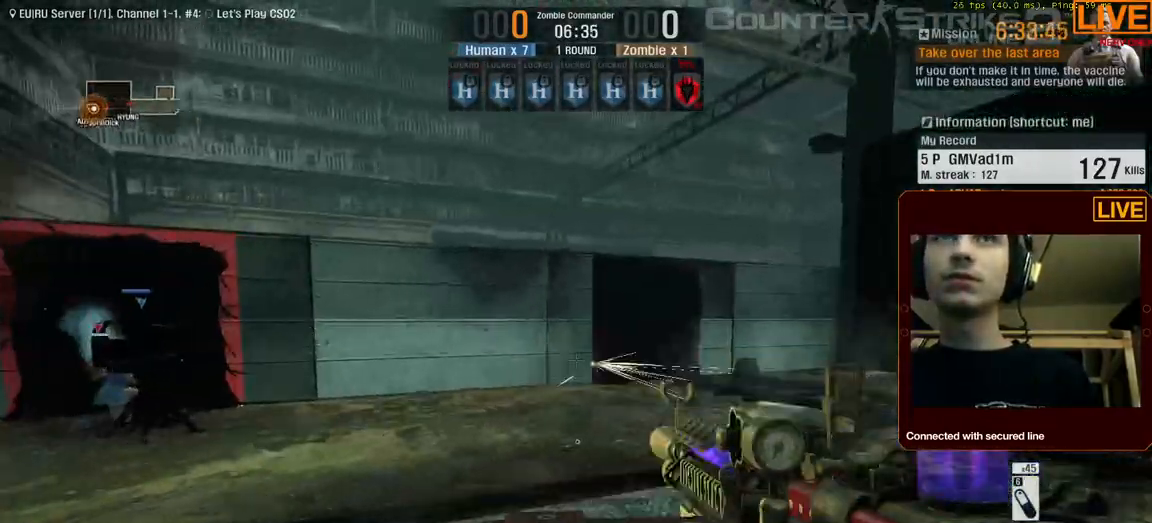
{"keys": ["w"], "events": [[467, "w", "down"]]}
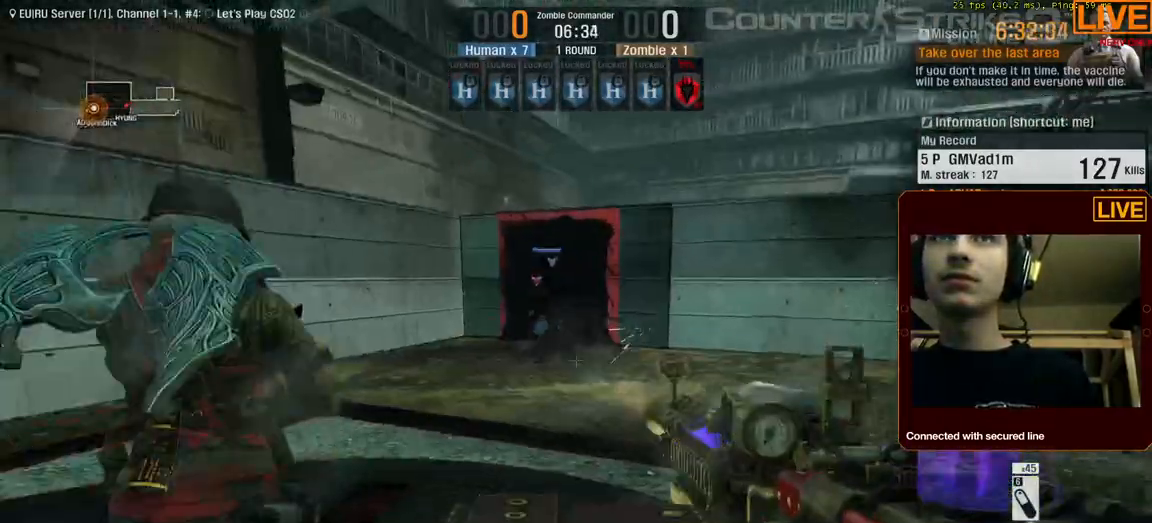
{"keys": [], "events": [[150, "w", "up"], [233, "a", "down"], [417, "a", "up"]]}
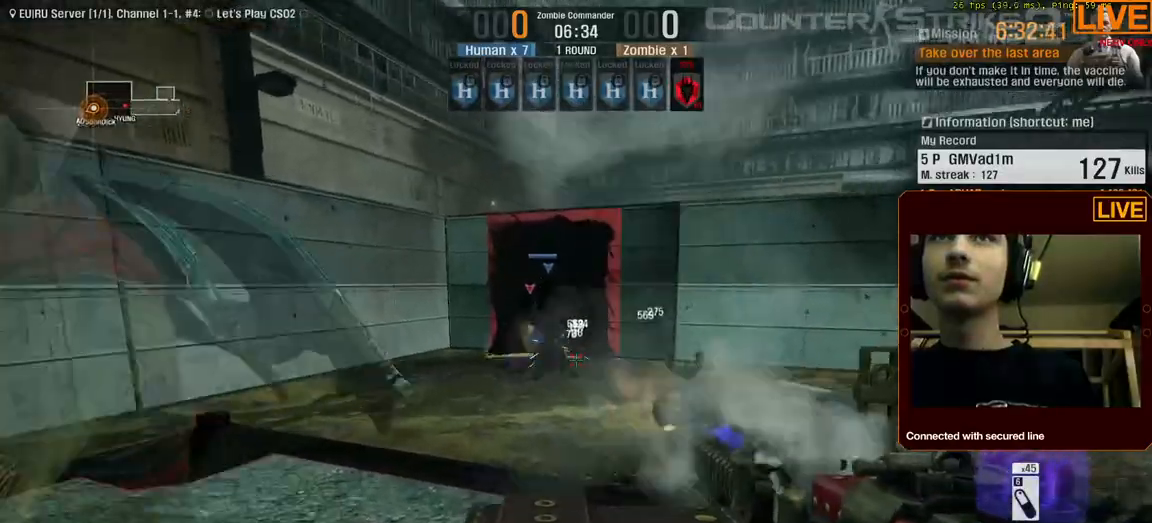
{"keys": [], "events": [[200, "s", "down"], [300, "a", "down"], [300, "s", "up"], [383, "a", "up"]]}
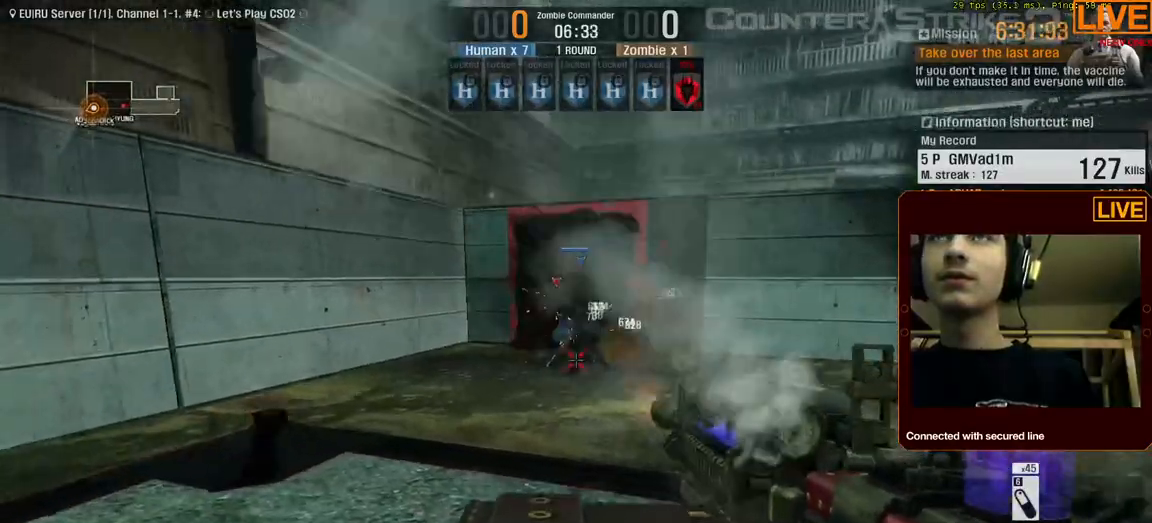
{"keys": [], "events": []}
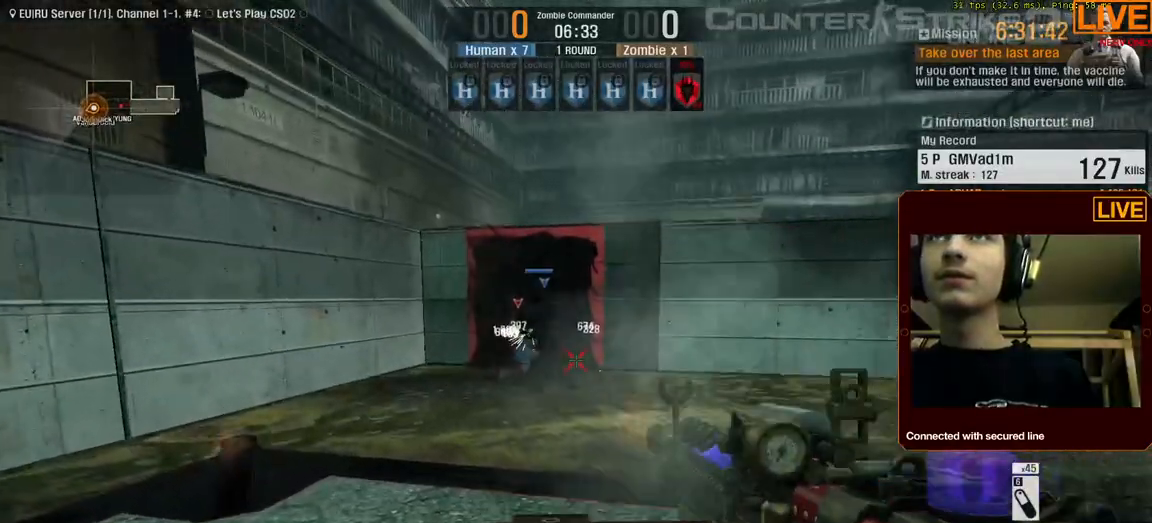
{"keys": [], "events": []}
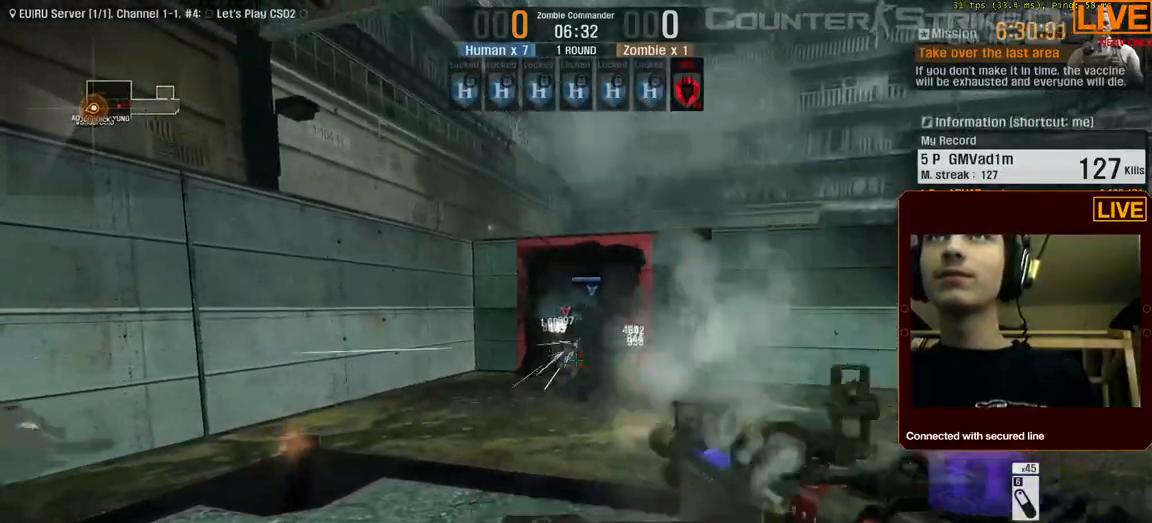
{"keys": [], "events": []}
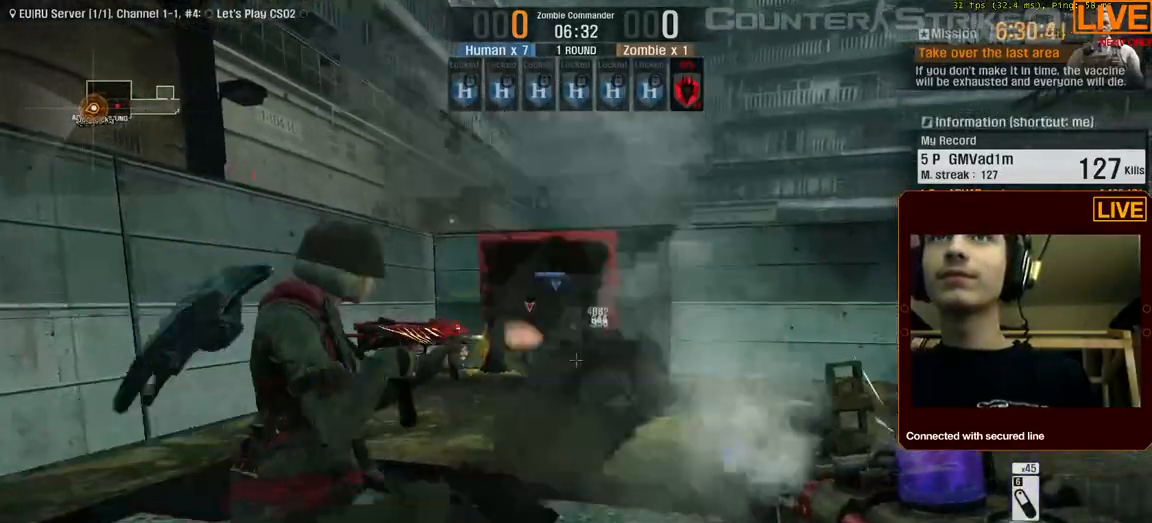
{"keys": [], "events": [[283, "w", "down"], [467, "w", "up"]]}
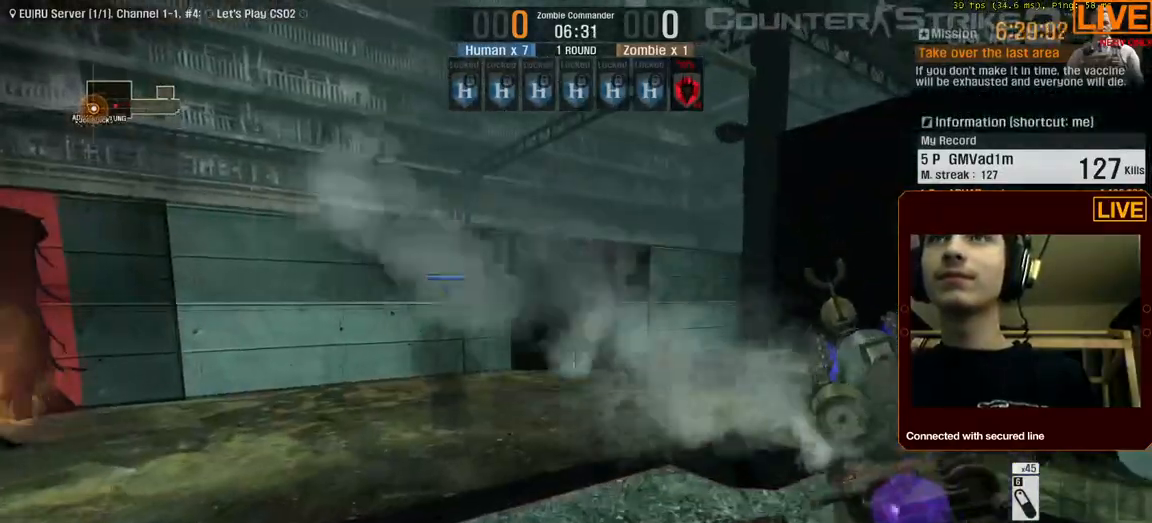
{"keys": [], "events": [[200, "d", "down"], [433, "d", "up"]]}
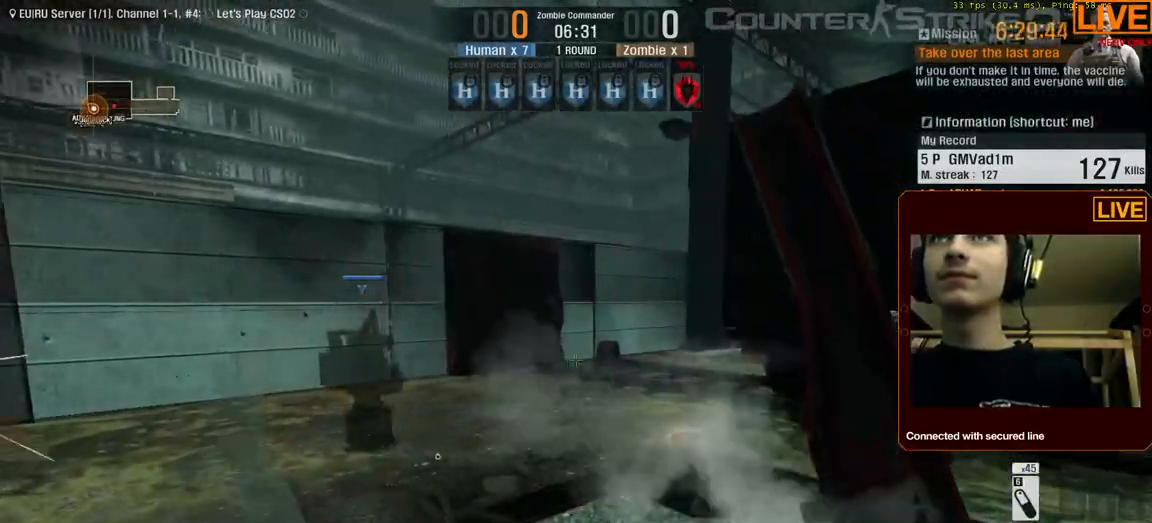
{"keys": ["d"], "events": [[83, "s", "down"], [217, "d", "down"], [350, "s", "up"]]}
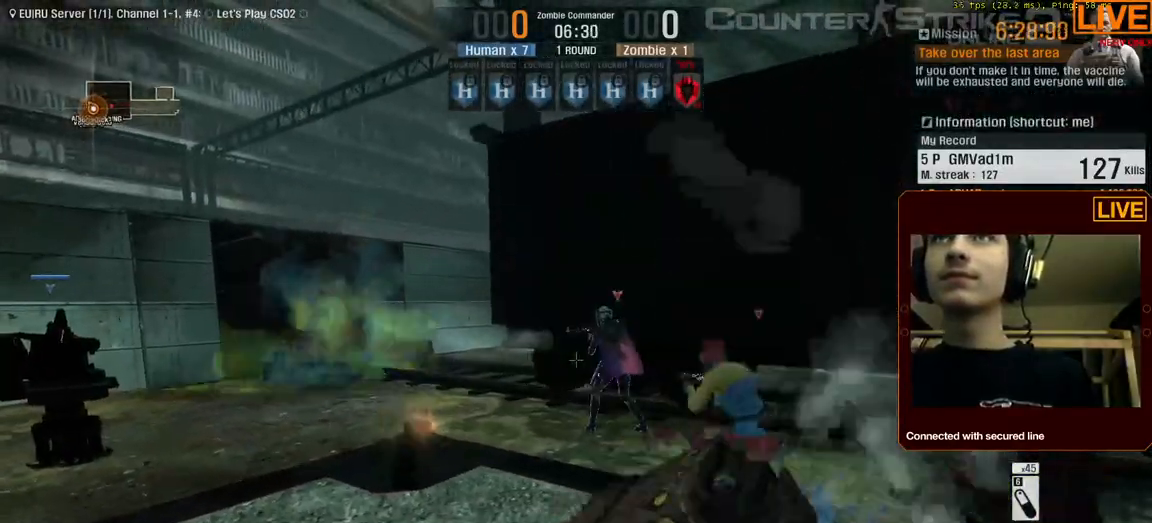
{"keys": ["w"], "events": [[50, "d", "up"], [167, "a", "down"], [233, "w", "down"], [417, "a", "up"]]}
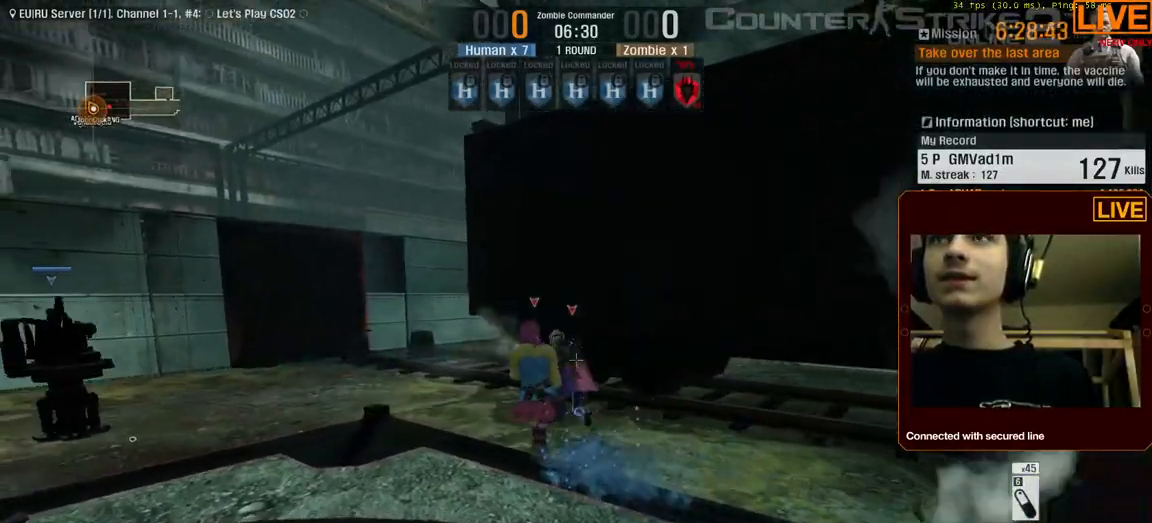
{"keys": ["a"], "events": [[50, "a", "down"], [283, "w", "up"], [367, "a", "up"], [417, "a", "down"]]}
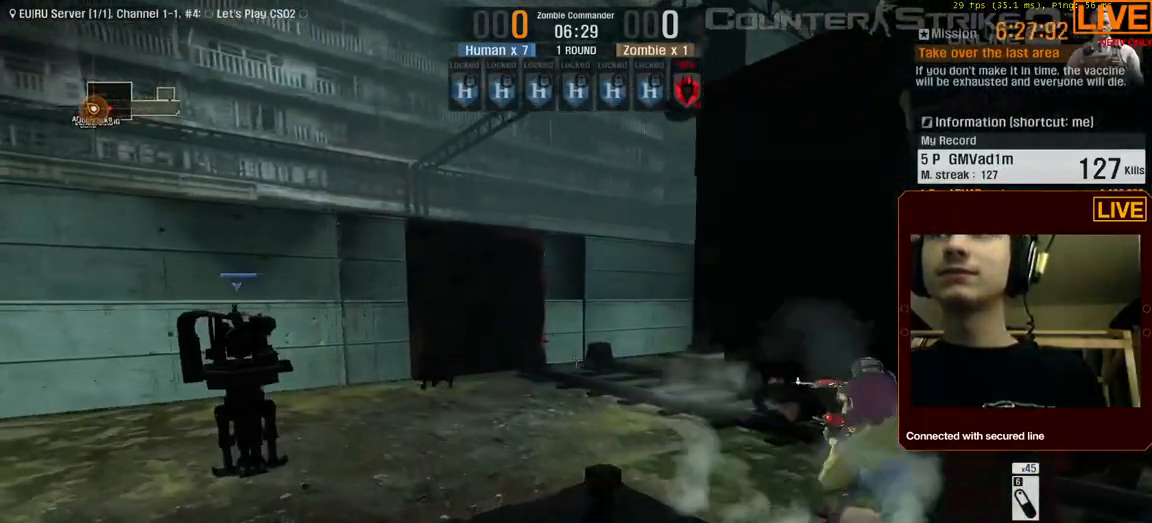
{"keys": ["d"], "events": [[67, "s", "down"], [150, "a", "up"], [200, "d", "down"], [233, "s", "up"]]}
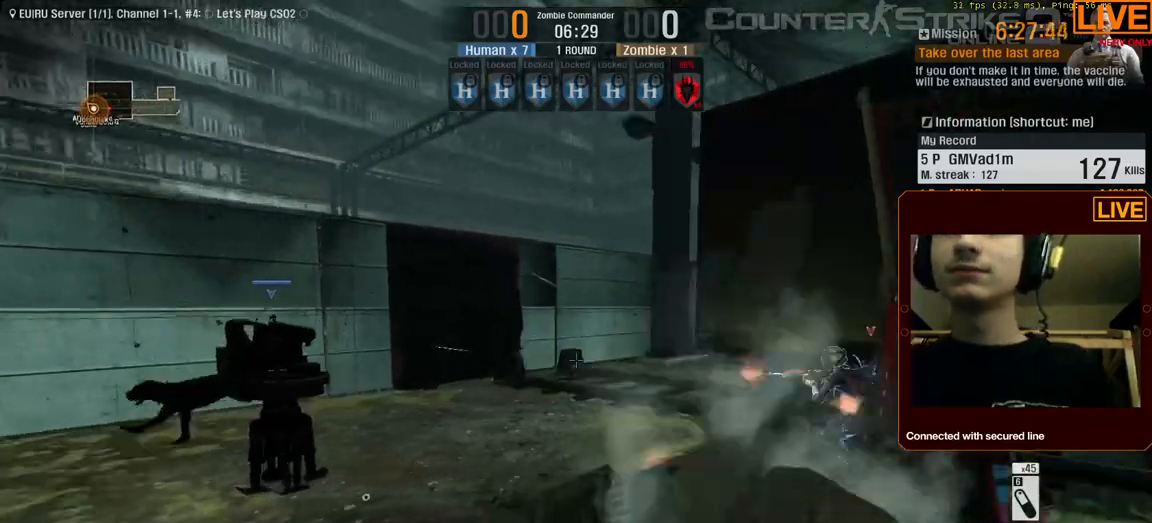
{"keys": [], "events": [[50, "w", "down"], [117, "d", "up"], [300, "w", "up"]]}
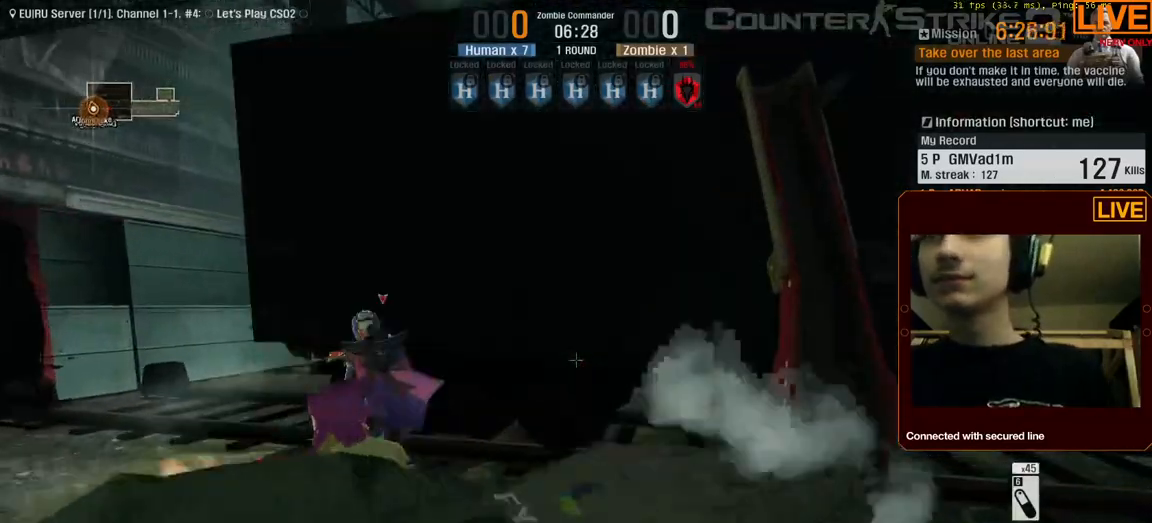
{"keys": ["a"], "events": [[217, "w", "down"], [350, "a", "down"], [350, "w", "up"]]}